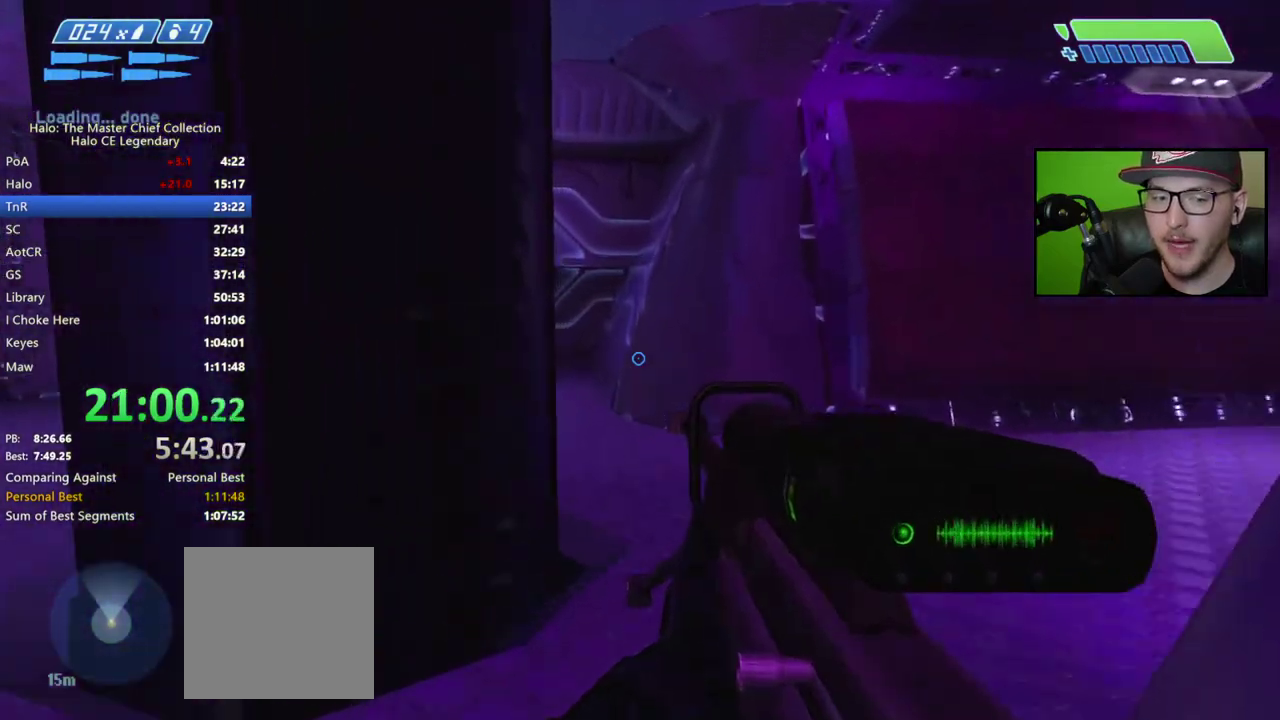
Gameplay with a controller (Xbox layout); each line is a JSON object with the inputs held at the frame after it. "events" lists button and stick changes between this image and that frame as [ms after this image, input, new state], when the widget could be followed in between. Not read: L1 R1 left_stick.
{"buttons": [], "right_stick": "right", "events": [[83, "right_stick", "right"], [283, "right_stick", "center"], [417, "right_stick", "right"]]}
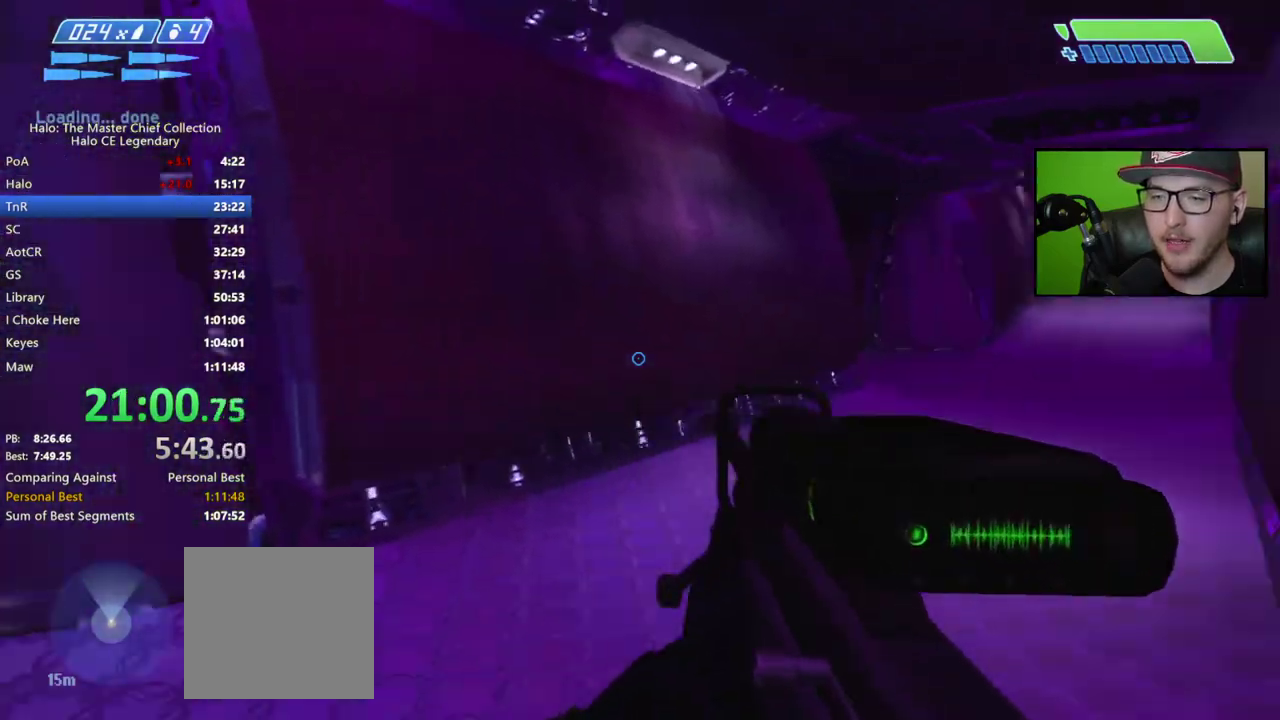
{"buttons": [], "right_stick": "right"}
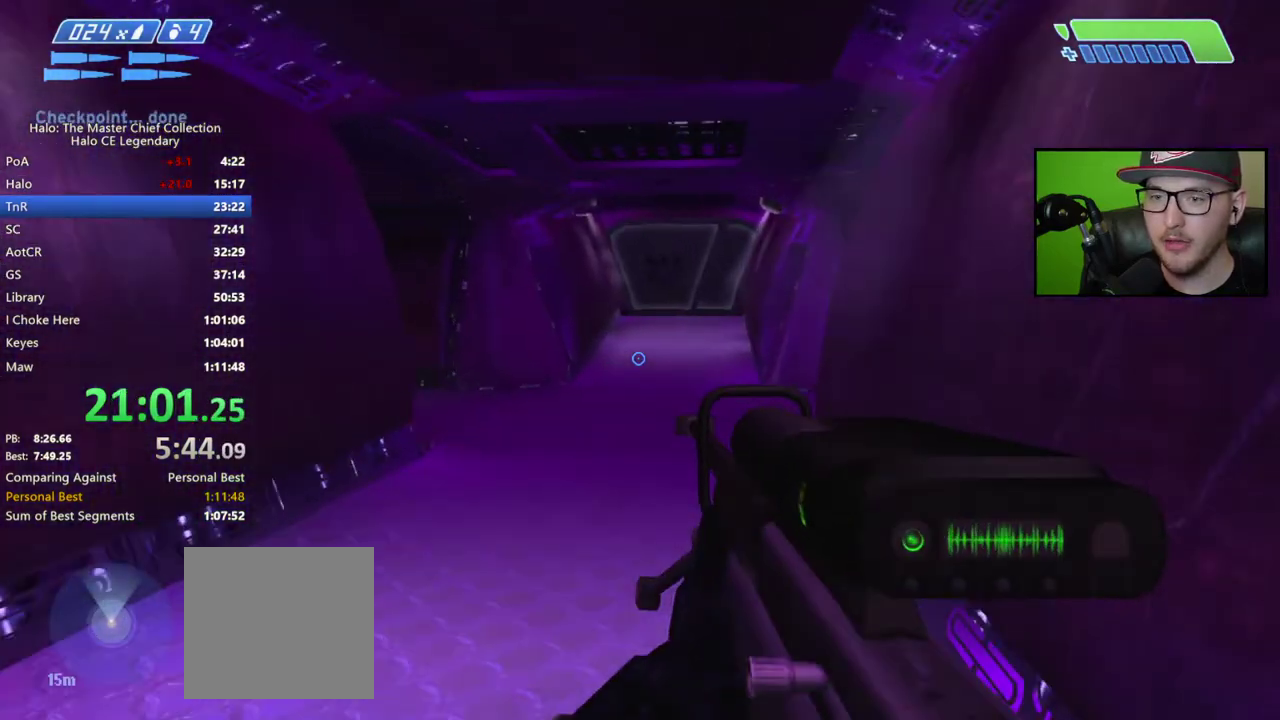
{"buttons": [], "right_stick": "center"}
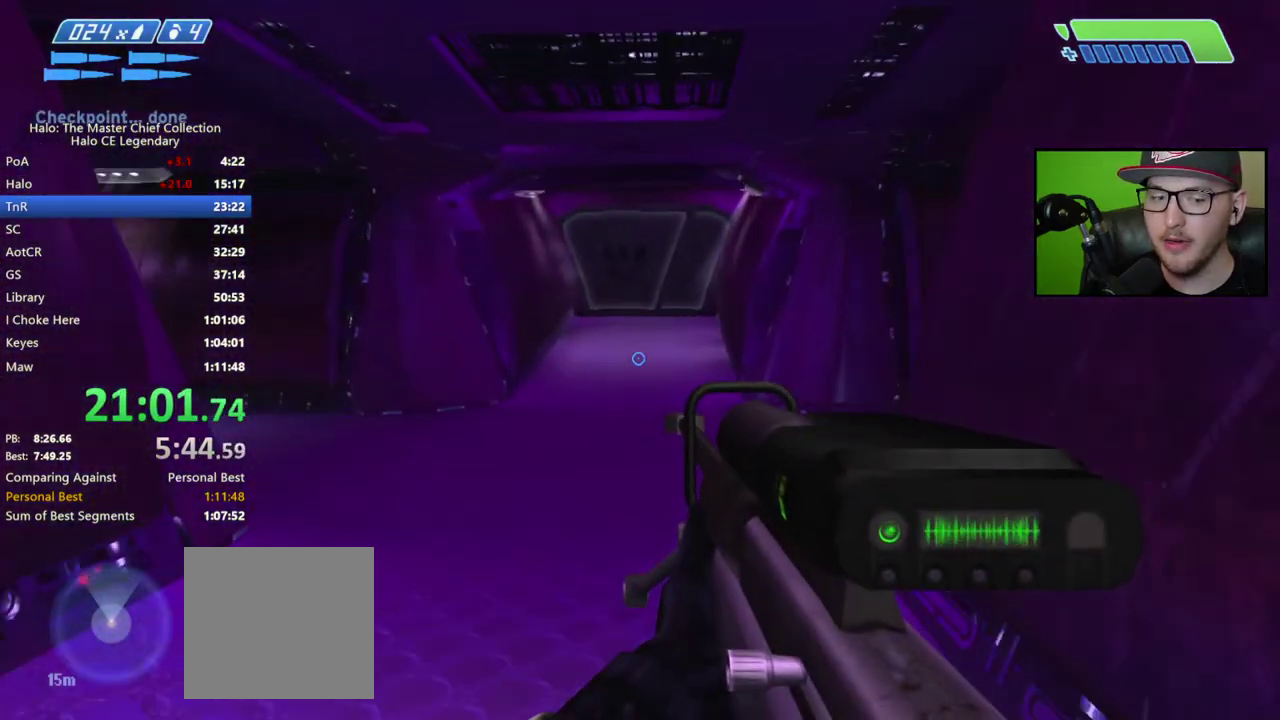
{"buttons": [], "right_stick": "center", "events": [[100, "B", "down"], [183, "B", "up"], [300, "B", "down"], [400, "B", "up"]]}
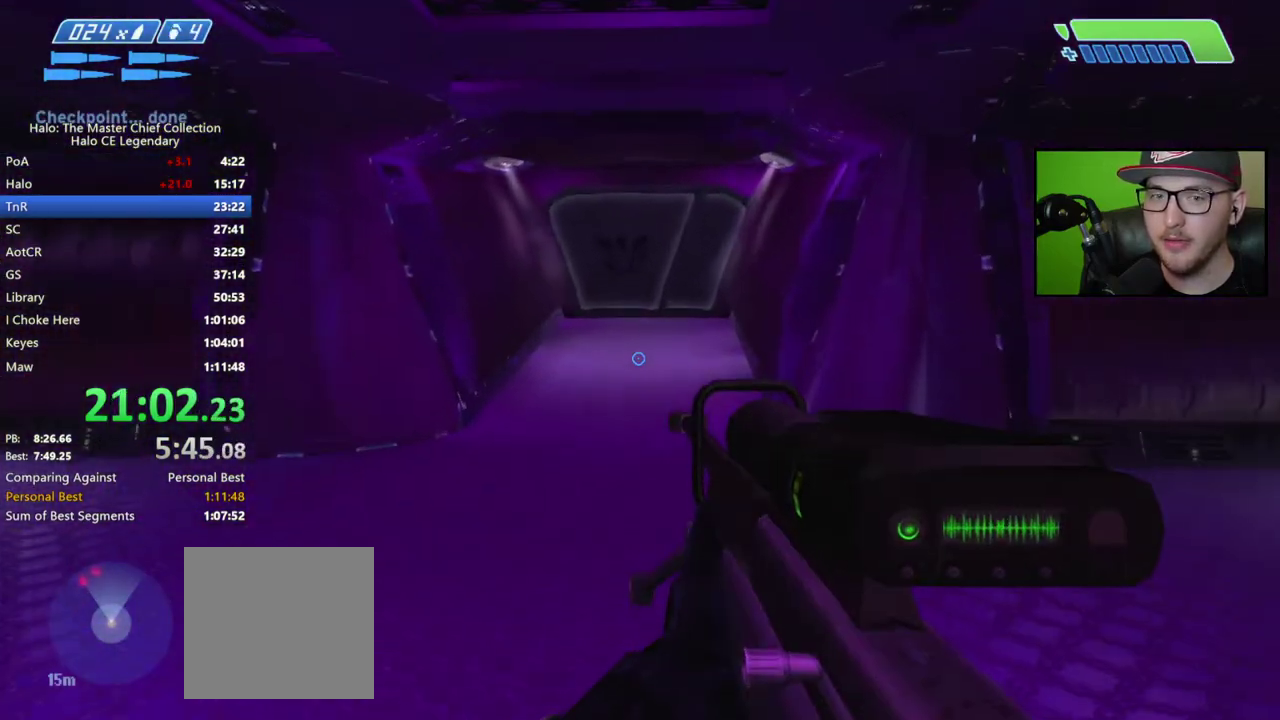
{"buttons": [], "right_stick": "center", "events": []}
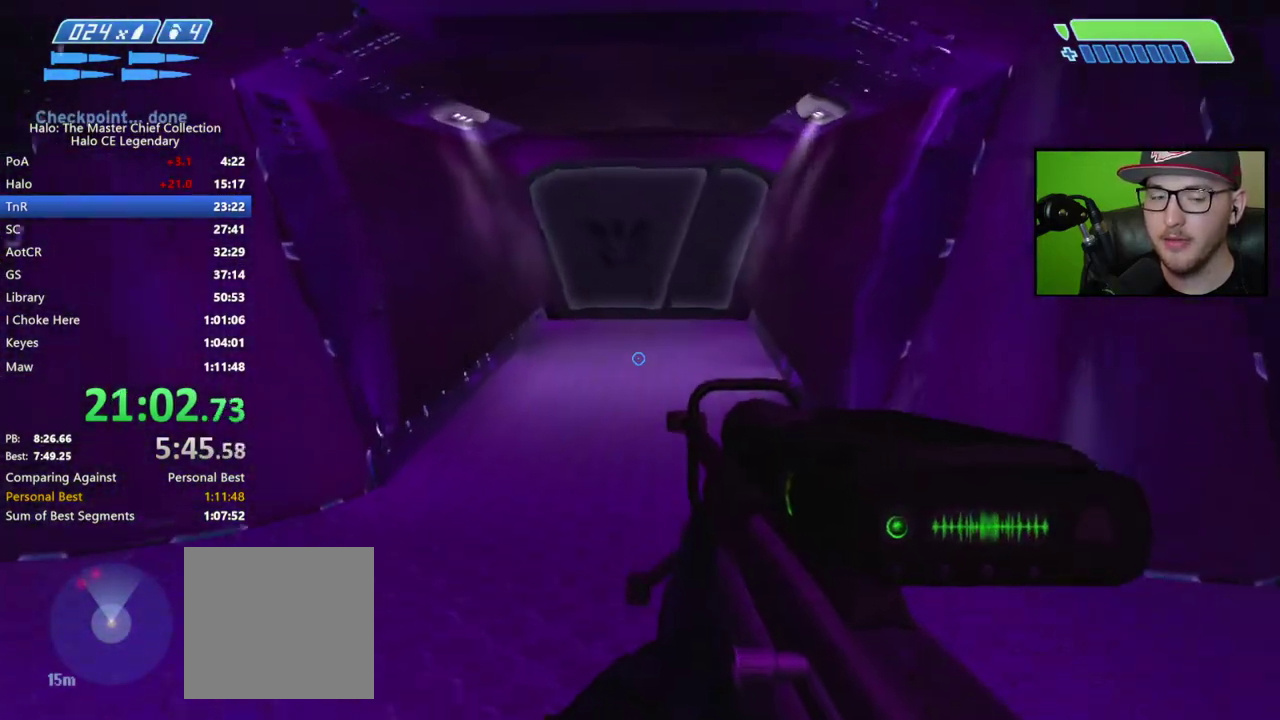
{"buttons": [], "right_stick": "center", "events": []}
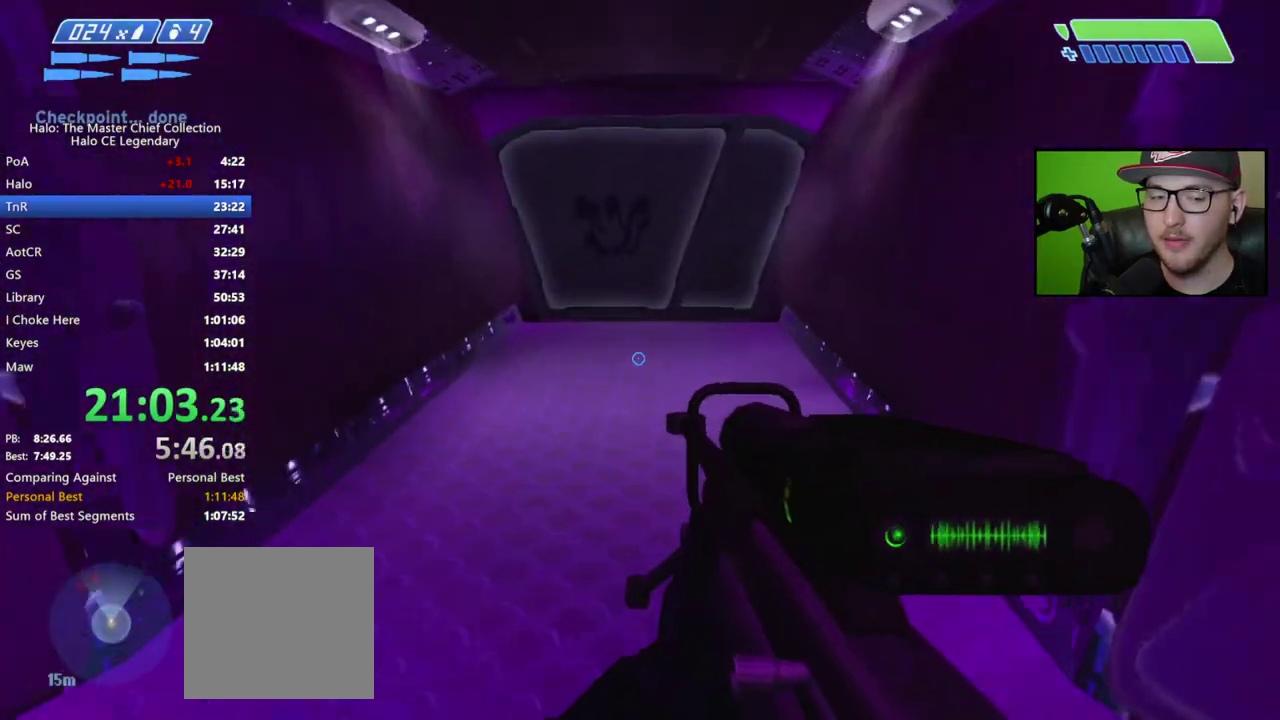
{"buttons": [], "right_stick": "center", "events": []}
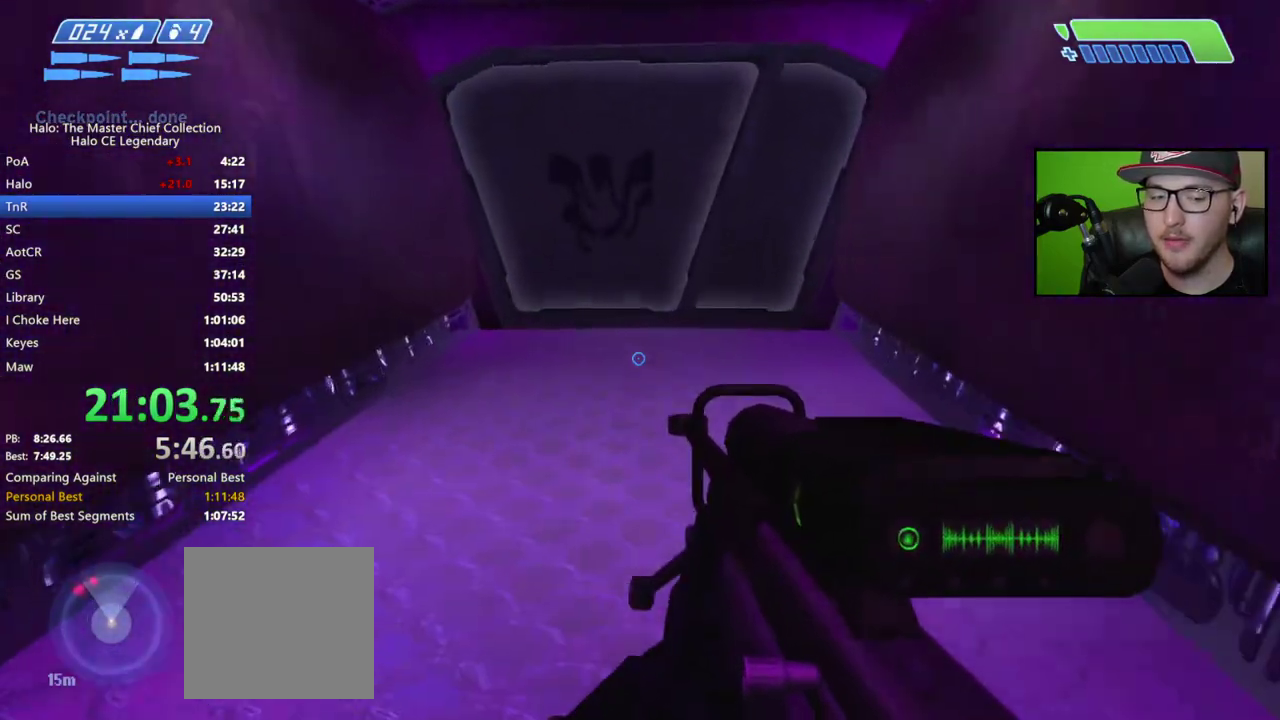
{"buttons": [], "right_stick": "center", "events": []}
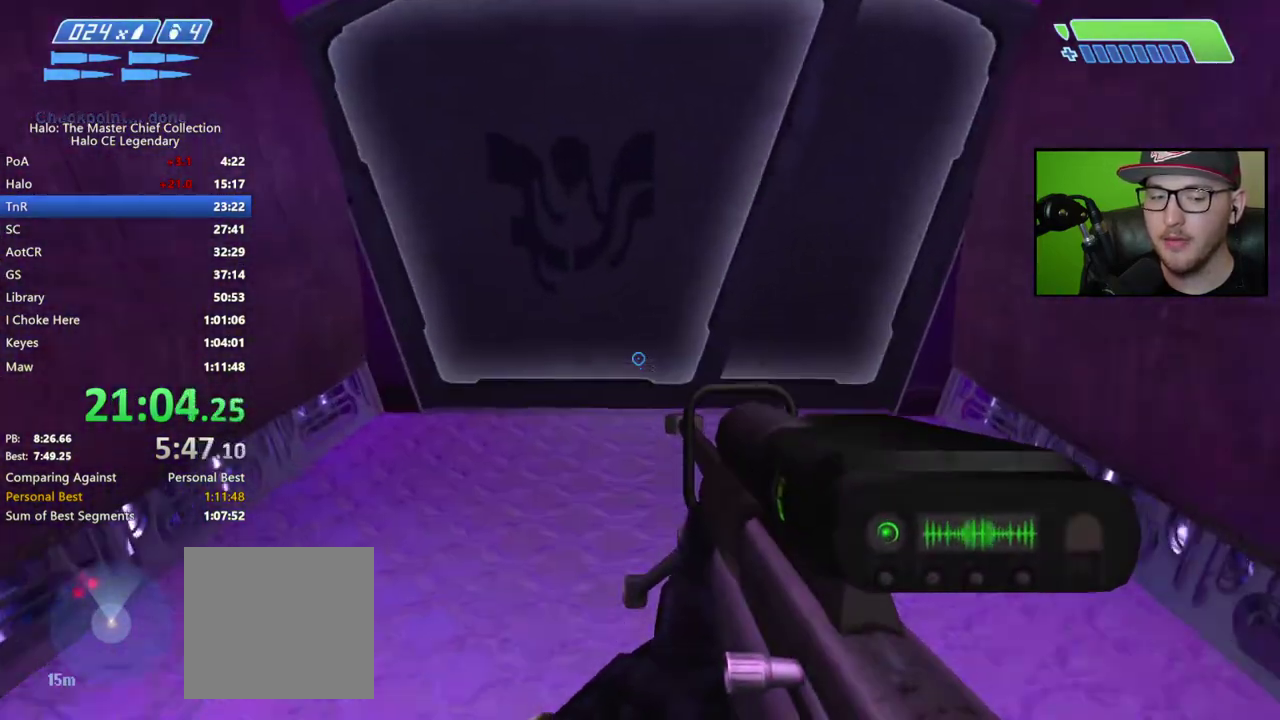
{"buttons": [], "right_stick": "up-left", "events": [[483, "right_stick", "up-left"]]}
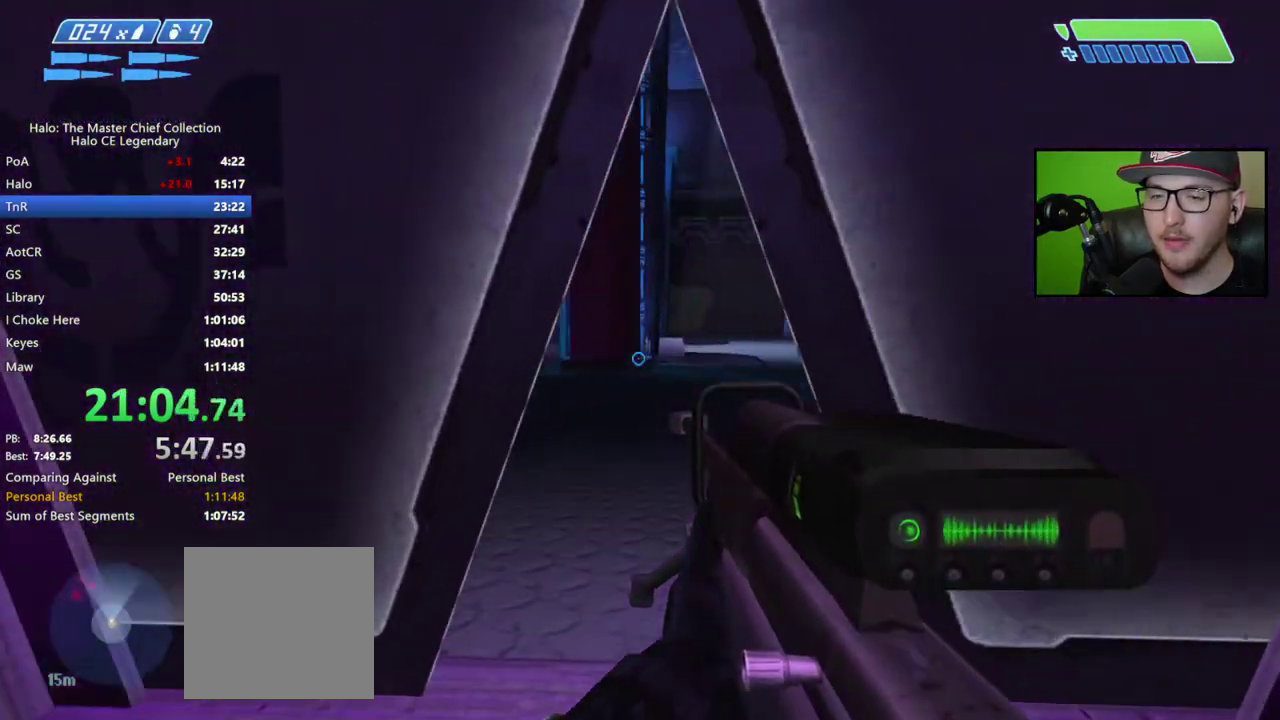
{"buttons": [], "right_stick": "center", "events": [[117, "right_stick", "left"], [217, "right_stick", "center"], [283, "right_stick", "left"], [467, "right_stick", "center"]]}
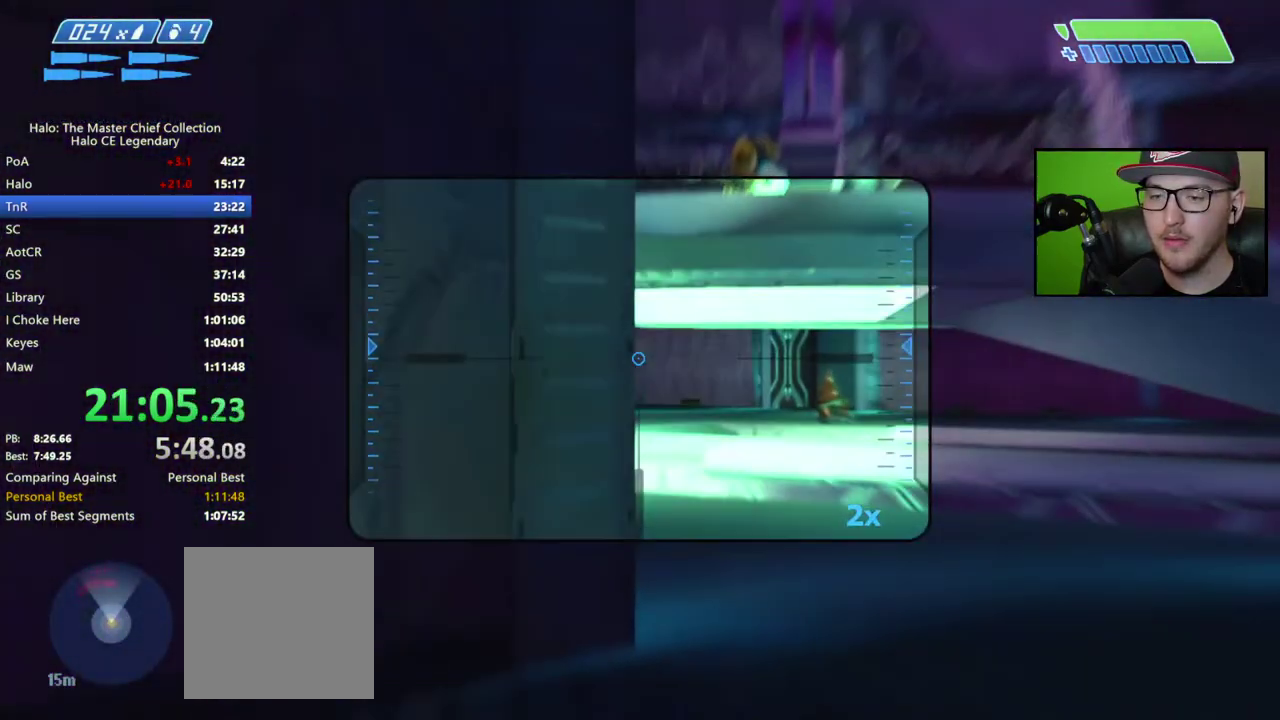
{"buttons": [], "right_stick": "left", "events": [[100, "right_stick", "up-left"], [300, "right_stick", "left"]]}
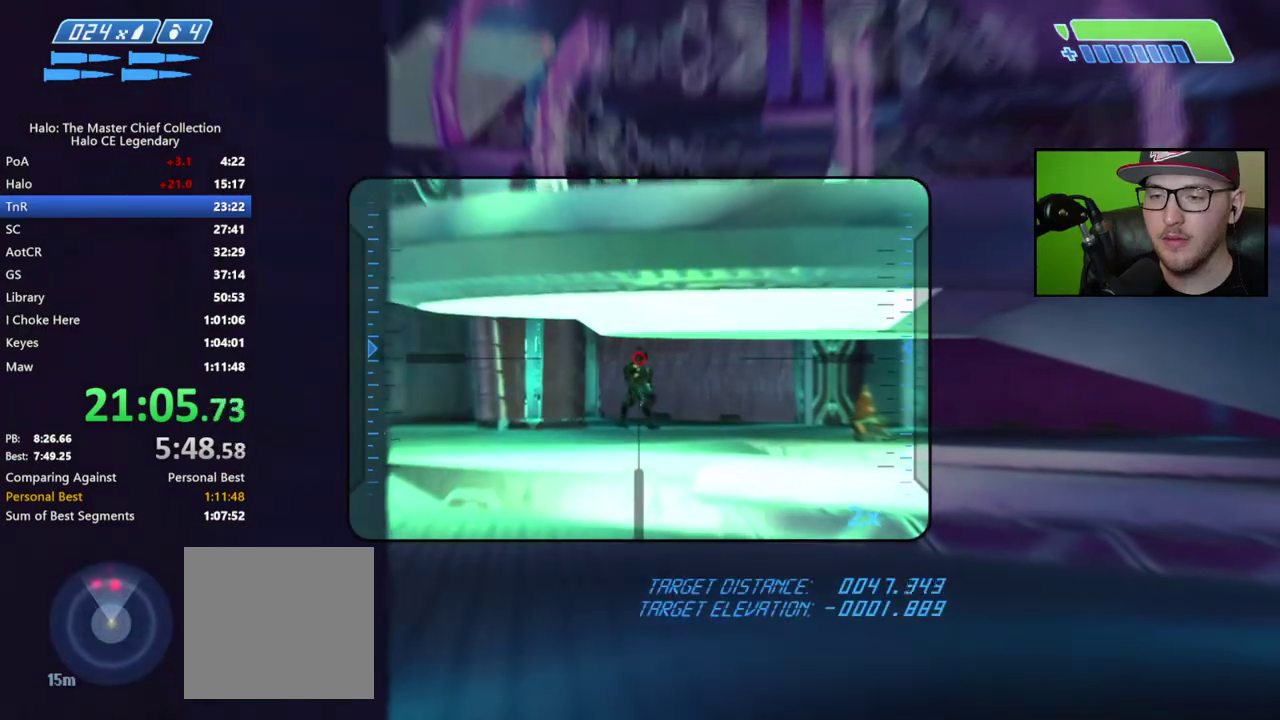
{"buttons": [], "right_stick": "center", "events": [[33, "R2", "down"], [50, "right_stick", "center"], [150, "R2", "up"]]}
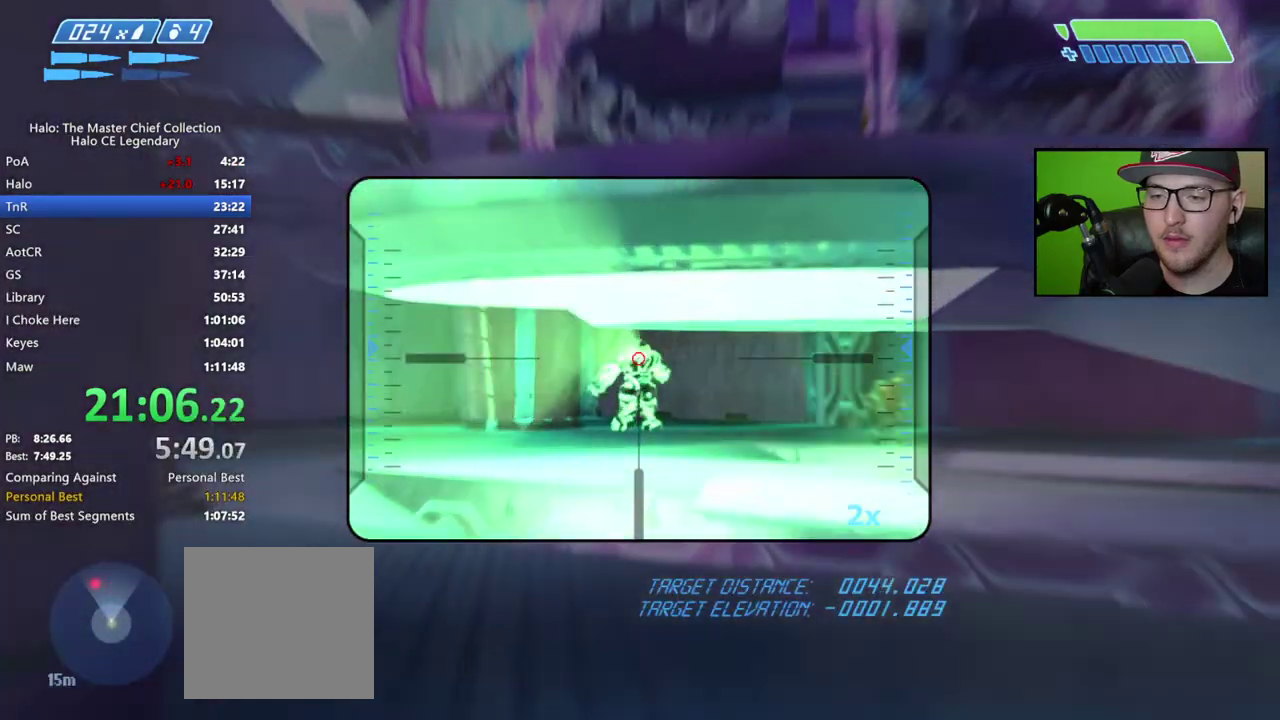
{"buttons": [], "right_stick": "center", "events": [[33, "R2", "down"], [150, "R2", "up"], [183, "right_stick", "left"], [383, "right_stick", "center"]]}
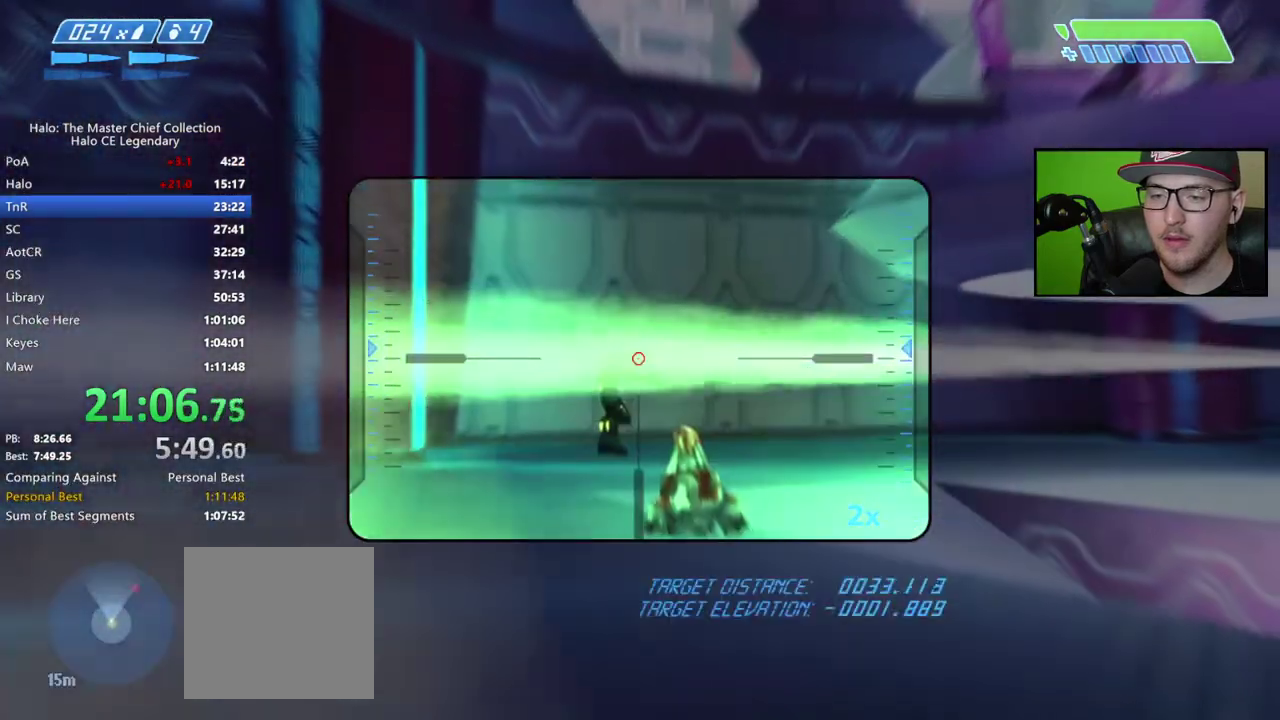
{"buttons": [], "right_stick": "down"}
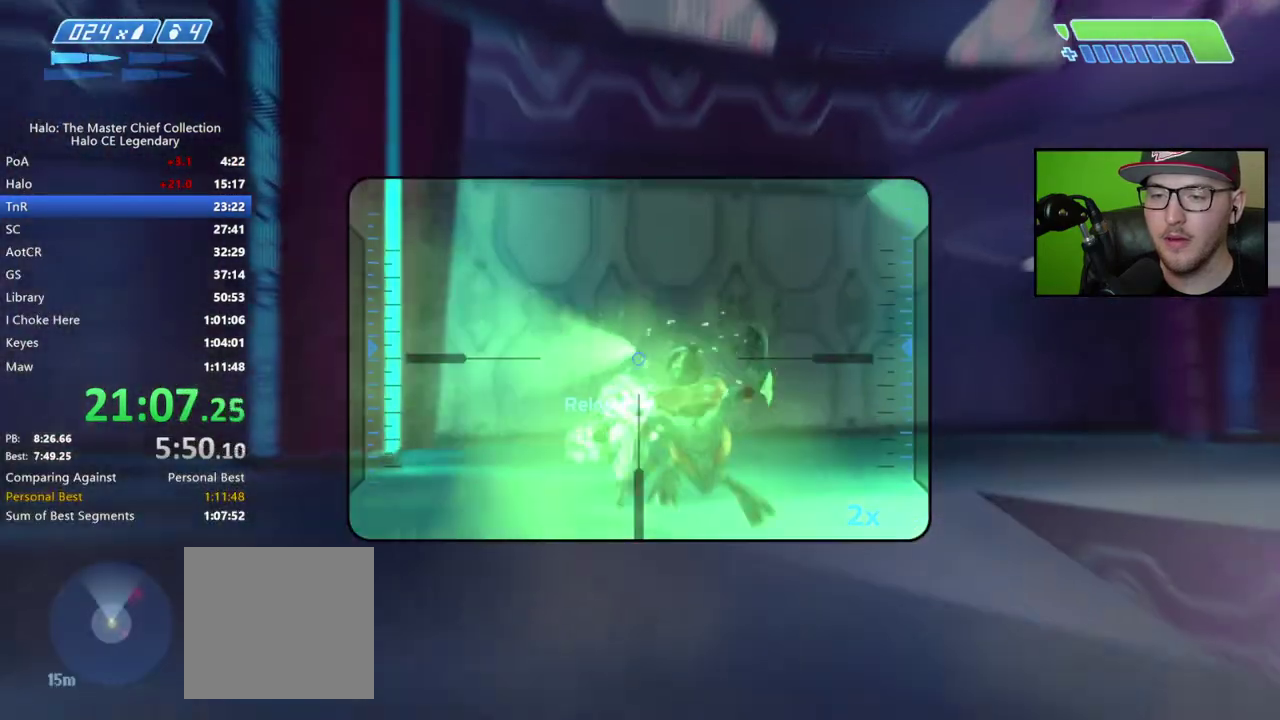
{"buttons": ["X"], "right_stick": "center"}
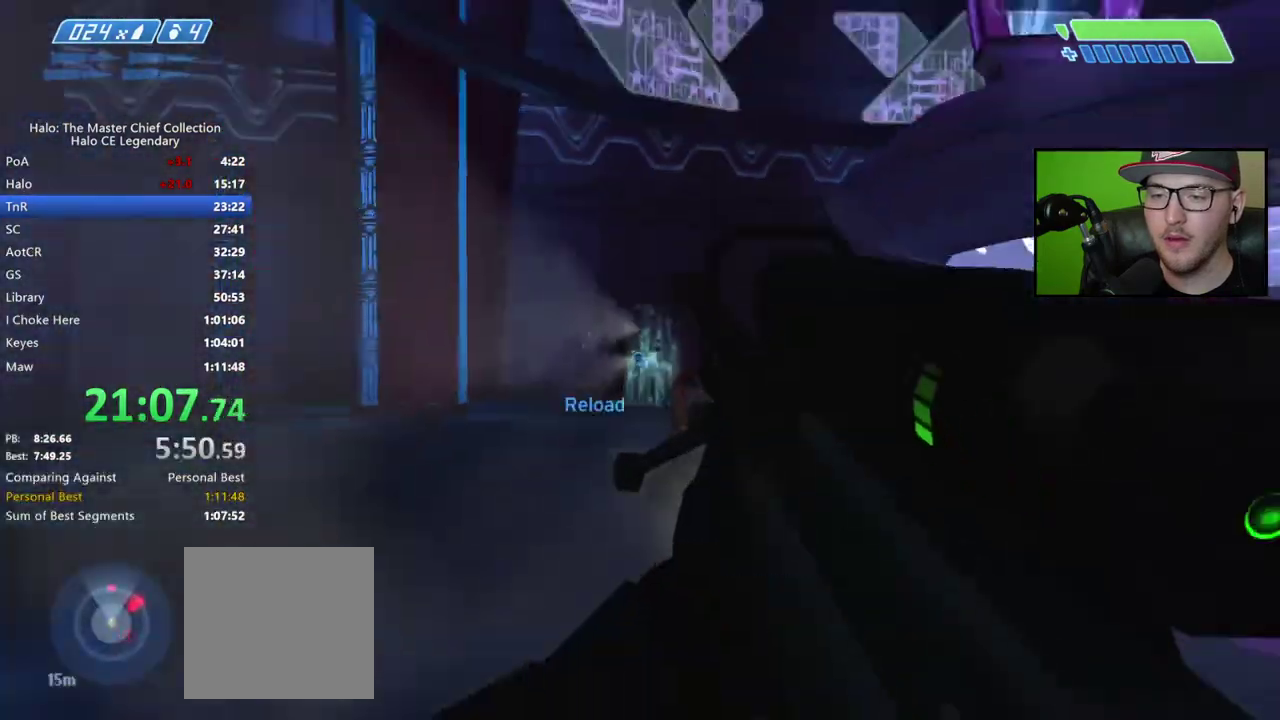
{"buttons": [], "right_stick": "up"}
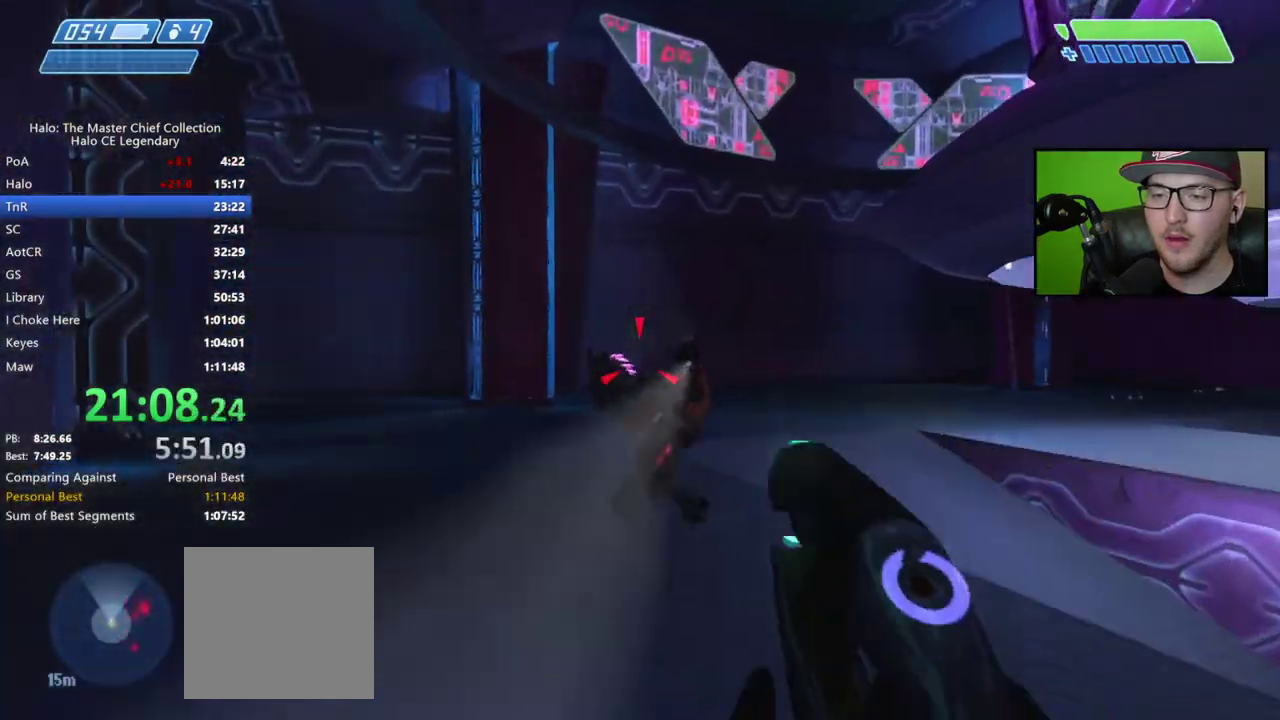
{"buttons": [], "right_stick": "left"}
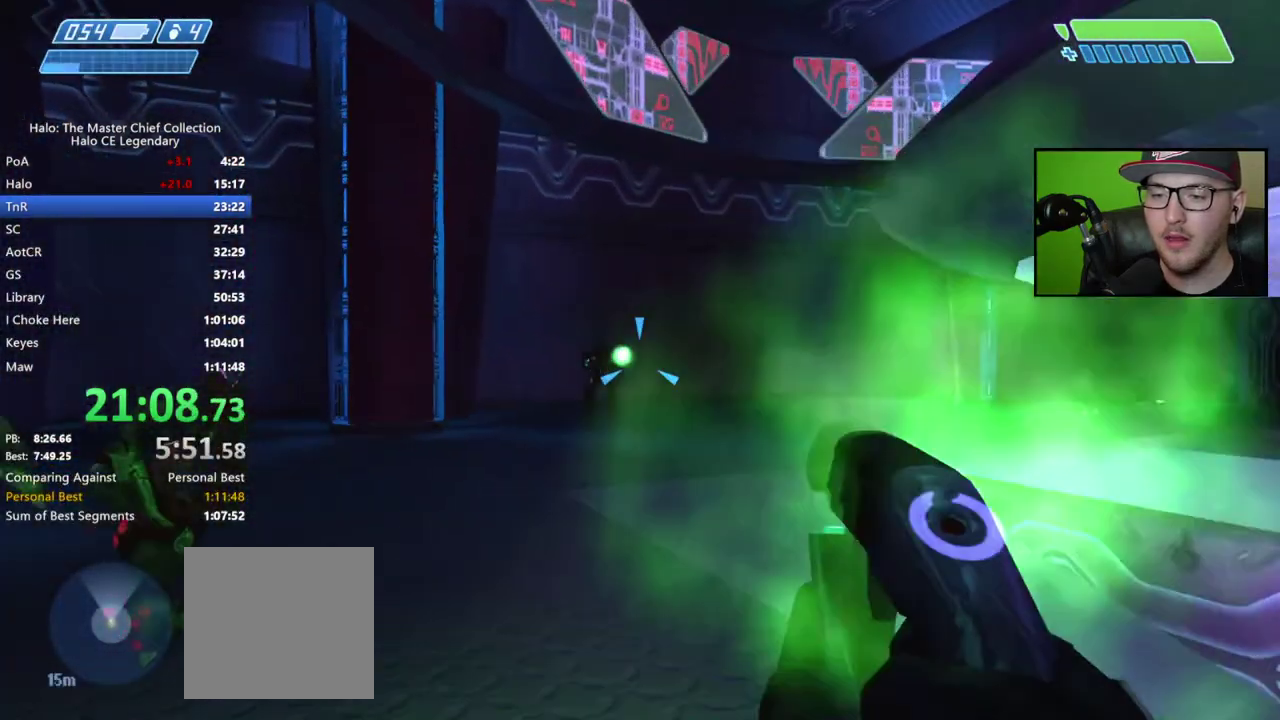
{"buttons": ["R2"], "right_stick": "down"}
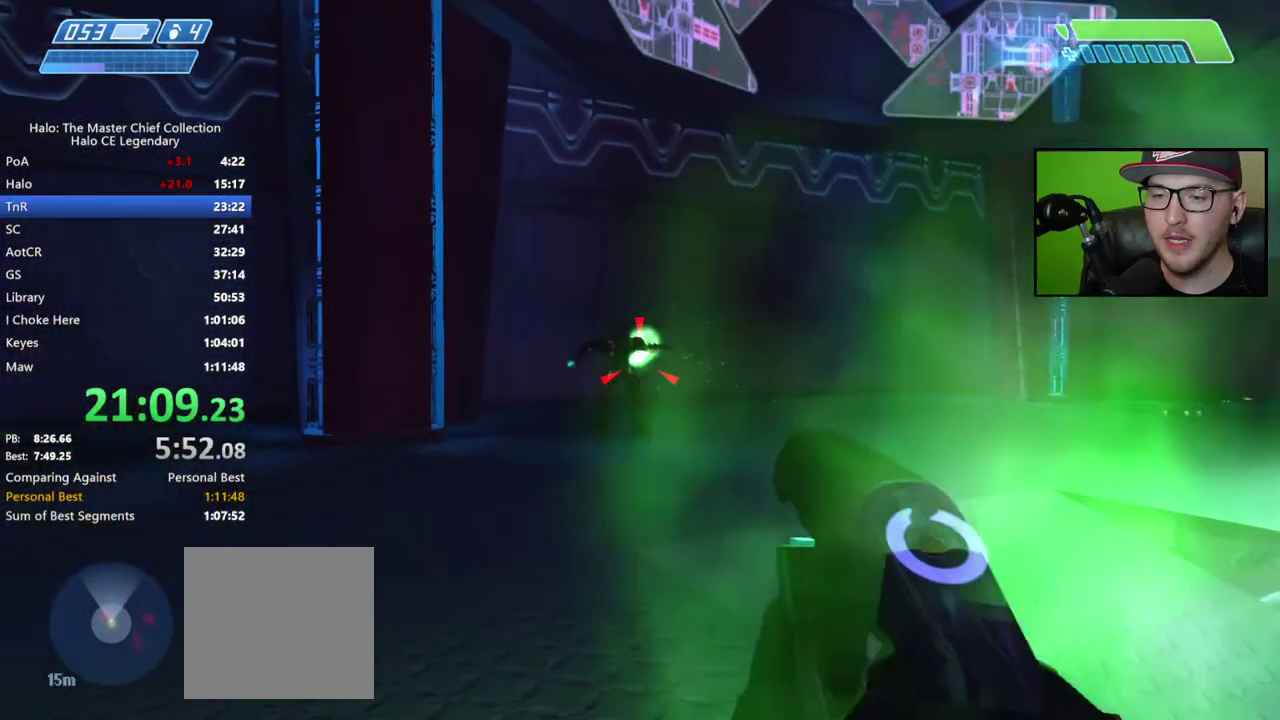
{"buttons": [], "right_stick": "center"}
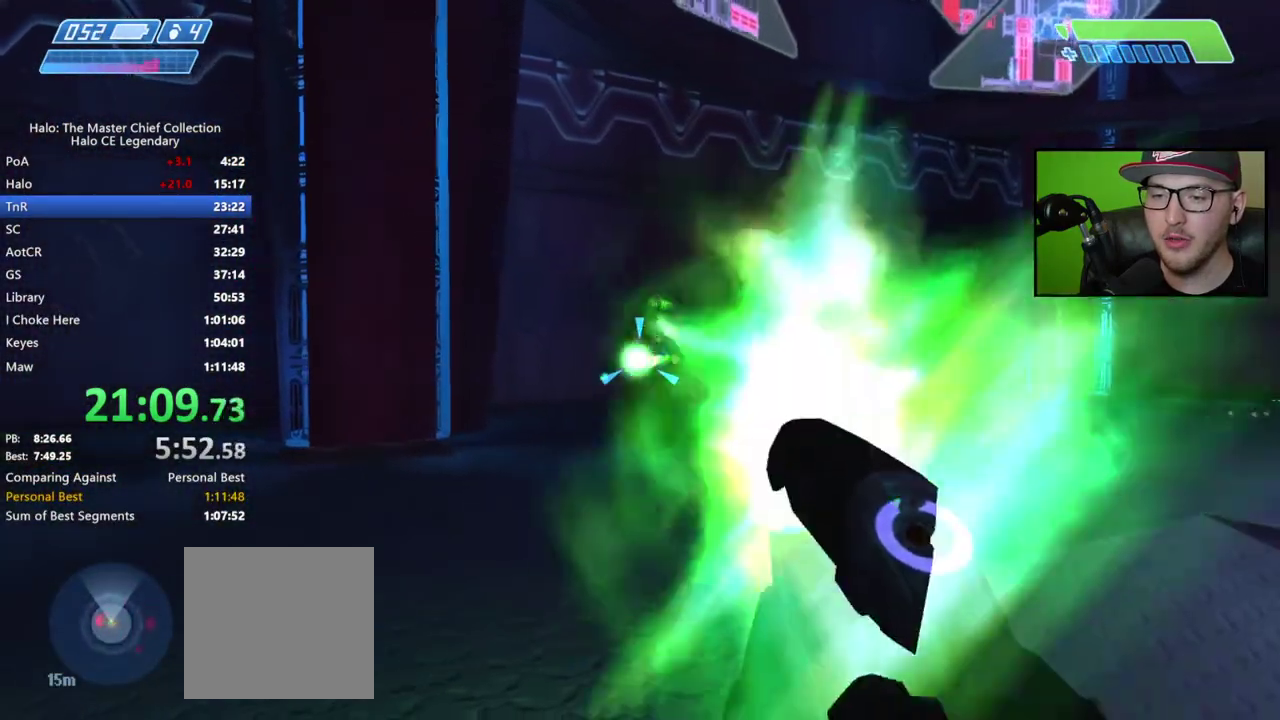
{"buttons": ["R2"], "right_stick": "center", "events": [[67, "right_stick", "down-left"], [117, "right_stick", "left"], [233, "right_stick", "down-left"], [283, "R2", "down"], [317, "right_stick", "center"], [367, "R2", "up"], [450, "R2", "down"]]}
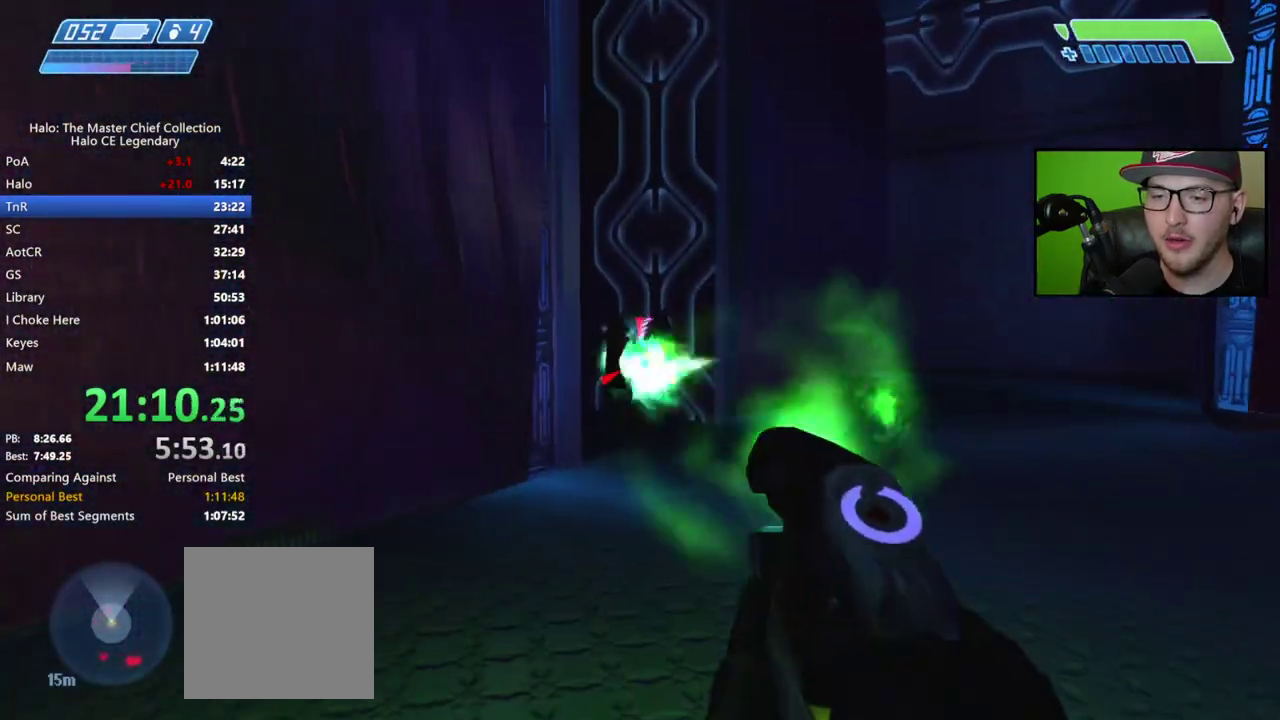
{"buttons": [], "right_stick": "down-left"}
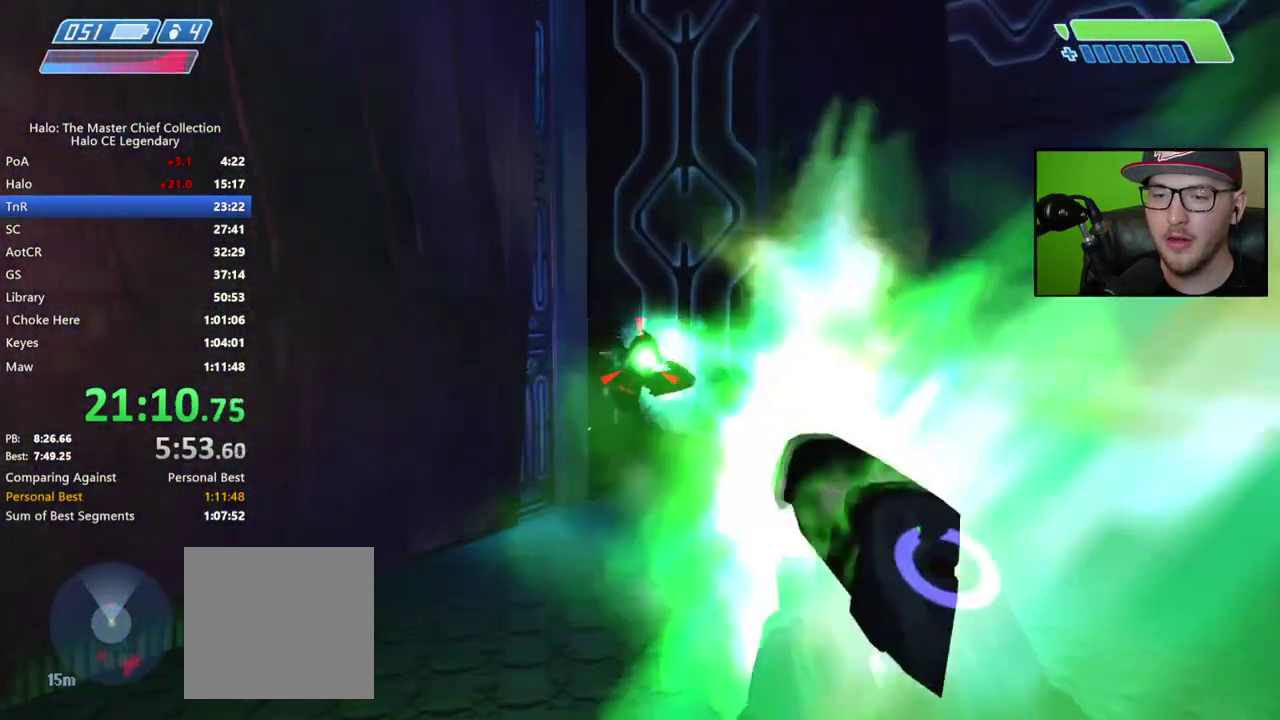
{"buttons": [], "right_stick": "left"}
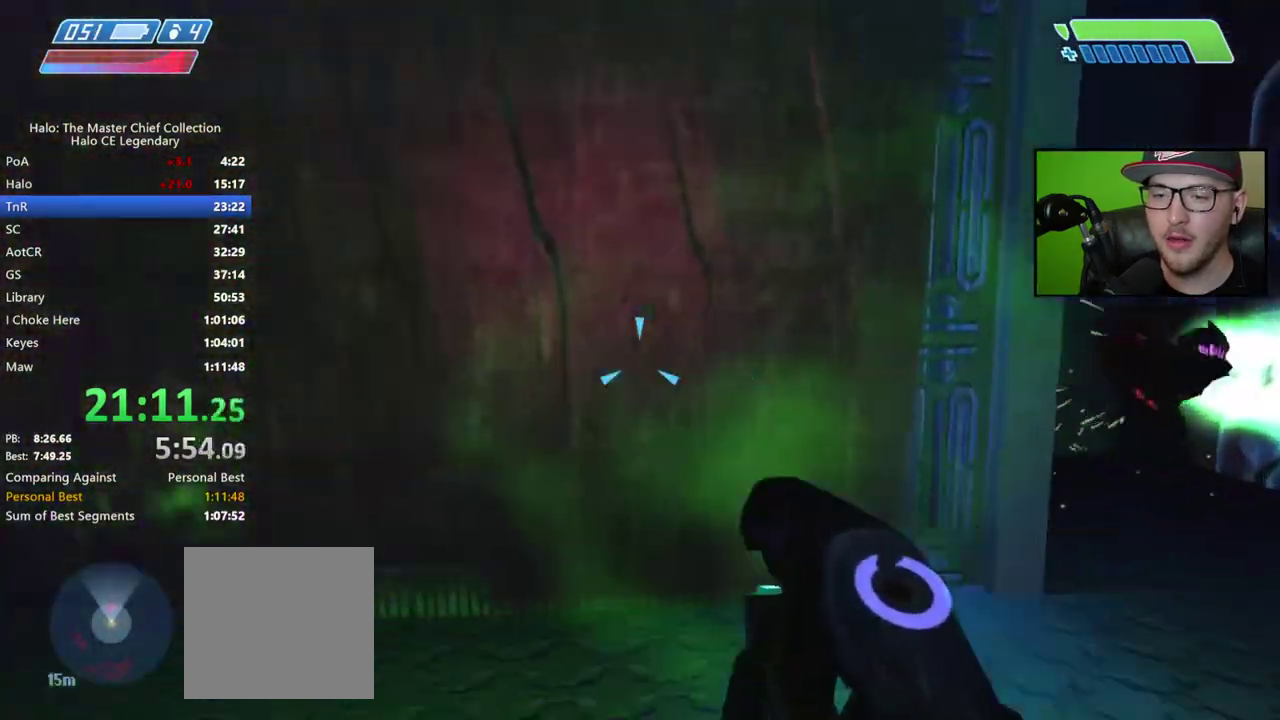
{"buttons": [], "right_stick": "center", "events": [[167, "right_stick", "right"], [400, "R2", "down"], [450, "right_stick", "center"], [500, "R2", "up"]]}
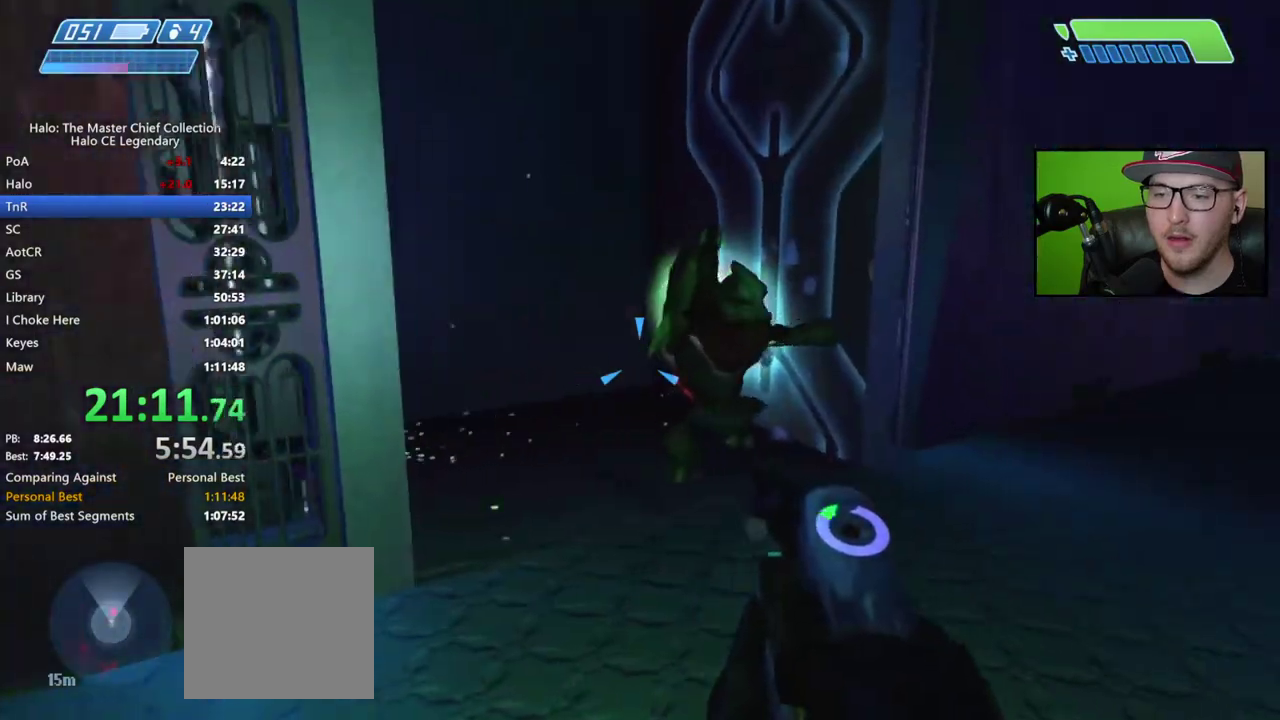
{"buttons": [], "right_stick": "center", "events": [[67, "R2", "down"], [133, "R2", "up"], [233, "R2", "down"], [233, "right_stick", "right"], [300, "R2", "up"], [383, "R2", "down"], [400, "right_stick", "center"], [433, "R2", "up"]]}
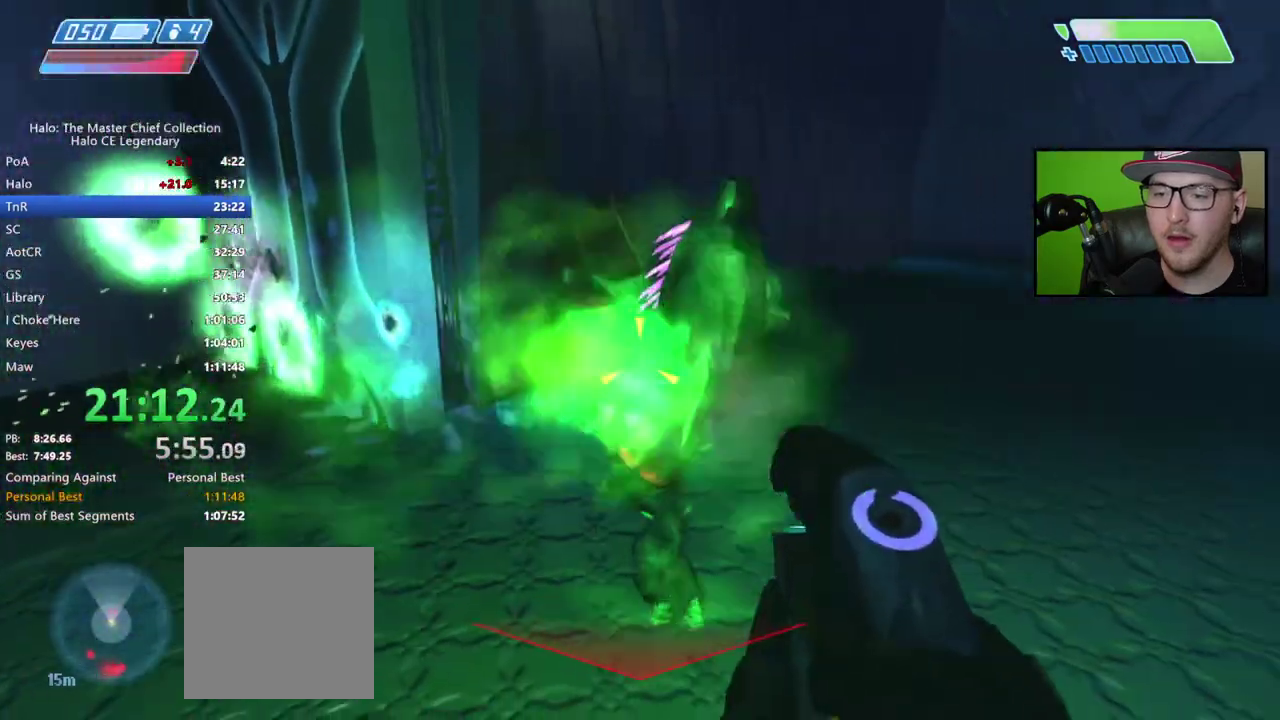
{"buttons": [], "right_stick": "right", "events": [[17, "R2", "down"], [83, "R2", "up"], [83, "right_stick", "left"], [333, "right_stick", "up-right"], [383, "right_stick", "right"]]}
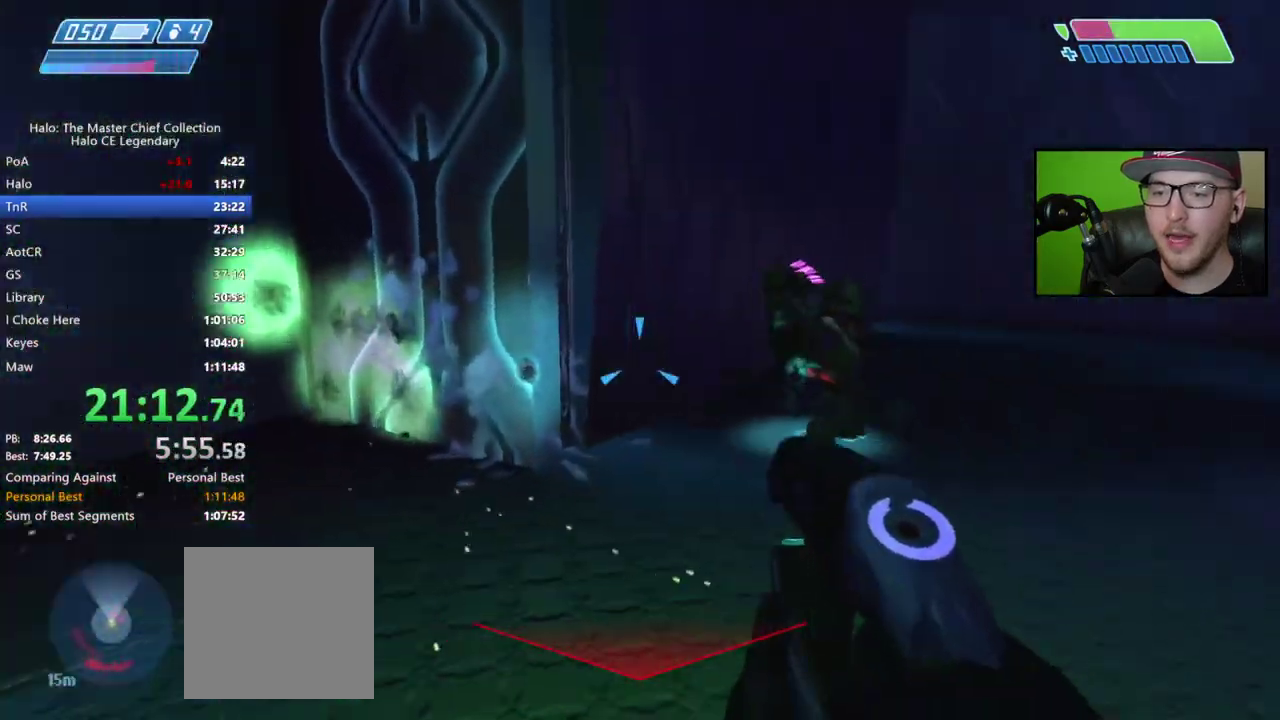
{"buttons": [], "right_stick": "up-right", "events": [[117, "R2", "down"], [133, "right_stick", "up-right"], [200, "R2", "up"], [217, "right_stick", "center"], [267, "right_stick", "up-right"], [283, "R2", "down"], [350, "R2", "up"], [367, "right_stick", "center"], [417, "right_stick", "up-right"], [433, "R2", "down"], [483, "R2", "up"]]}
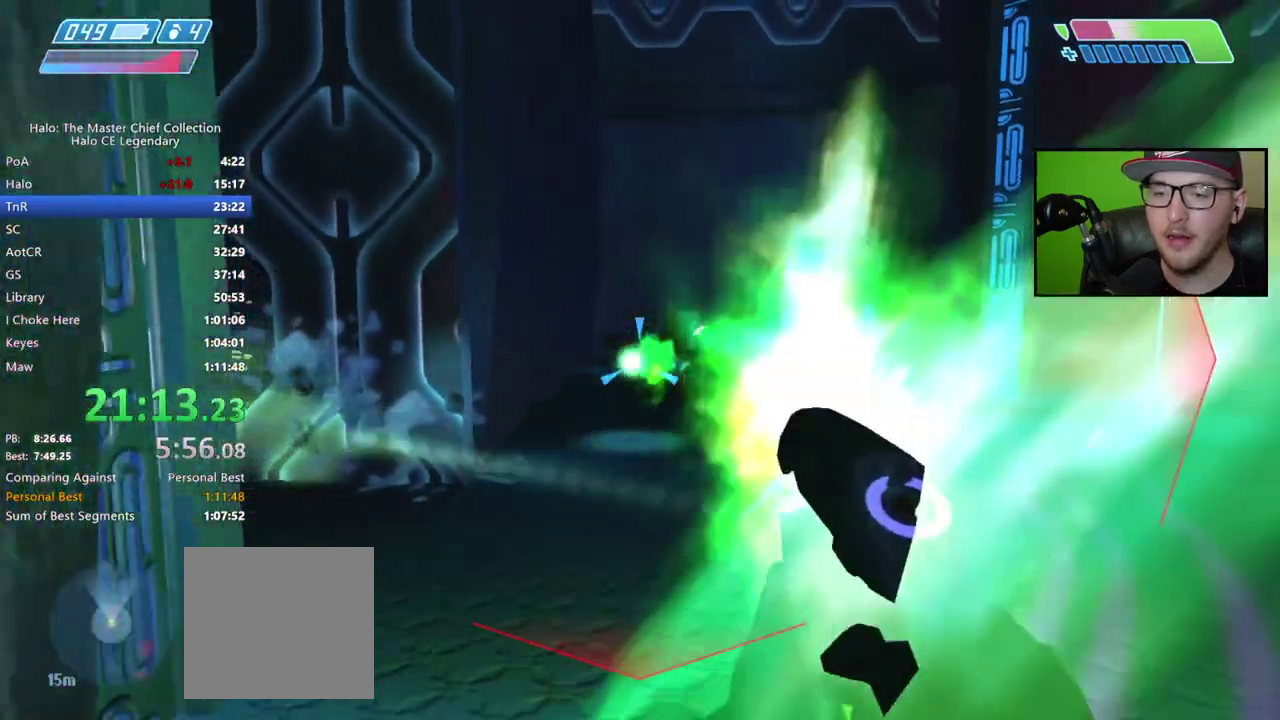
{"buttons": [], "right_stick": "right"}